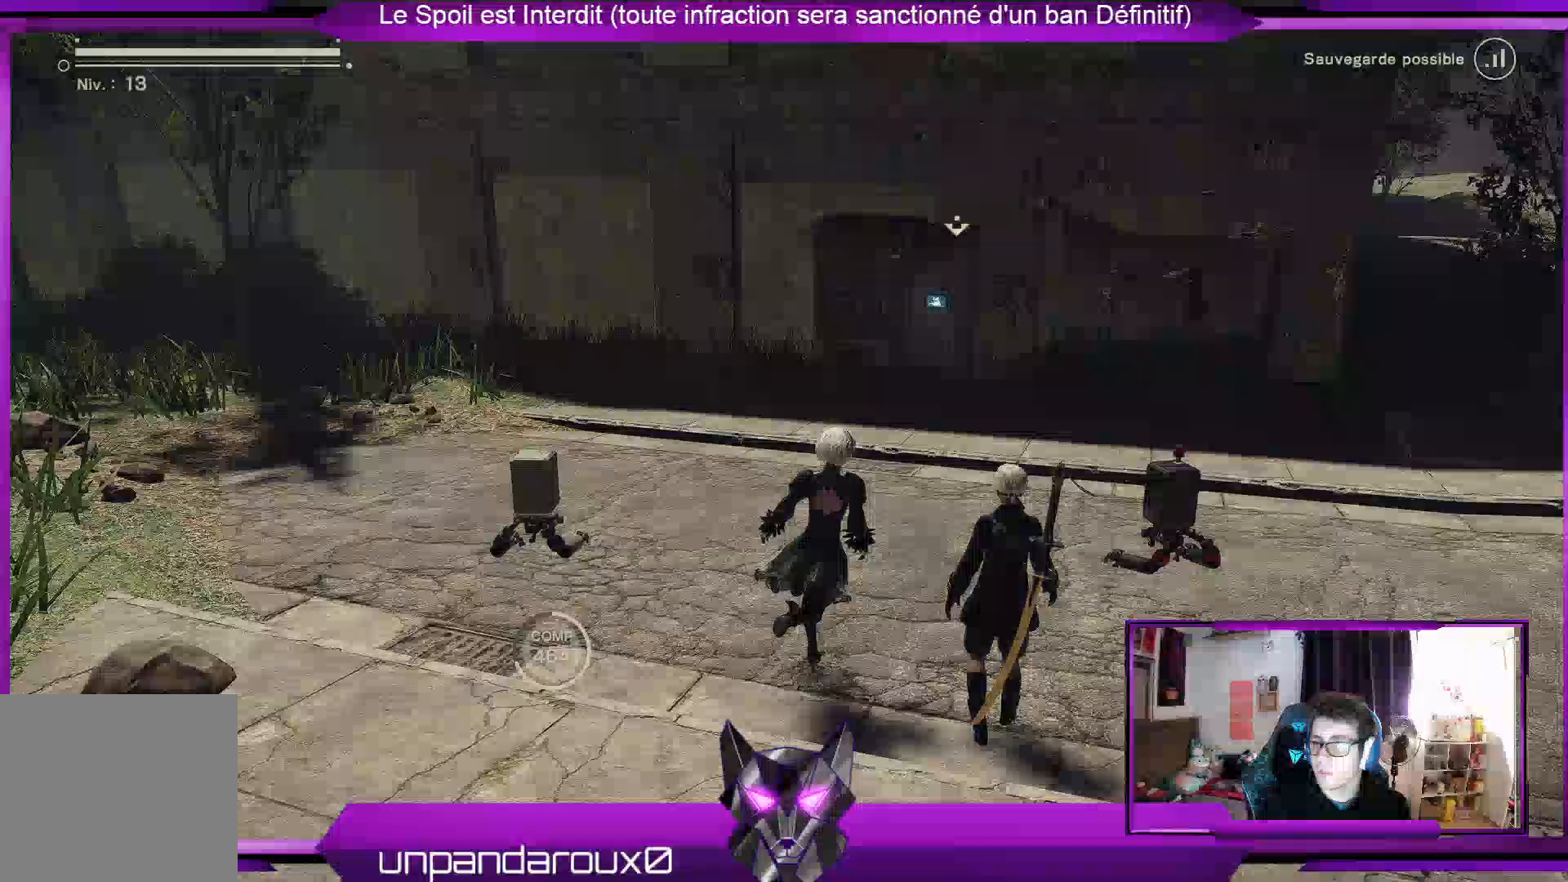
Gameplay with a controller (Xbox layout); each line is a JSON object with the inputs held at the frame after it. "events" lists button and stick changes between this image and that frame as [ms after this image, input, new state], when the widget could be followed in between.
{"buttons": [], "left_stick": "up", "right_stick": "center", "events": []}
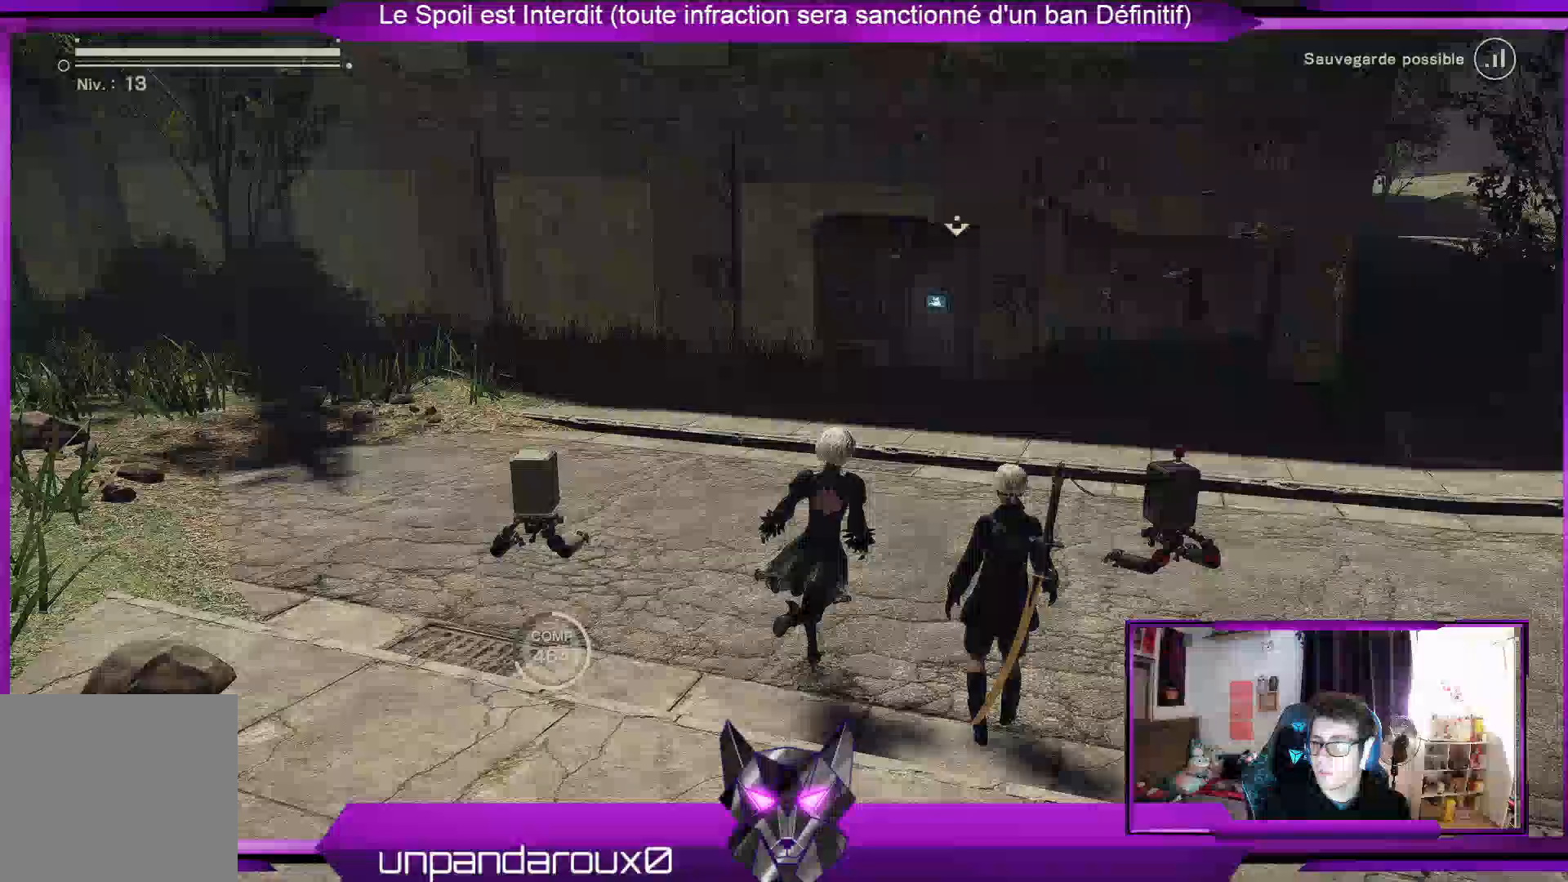
{"buttons": [], "left_stick": "up", "right_stick": "center", "events": []}
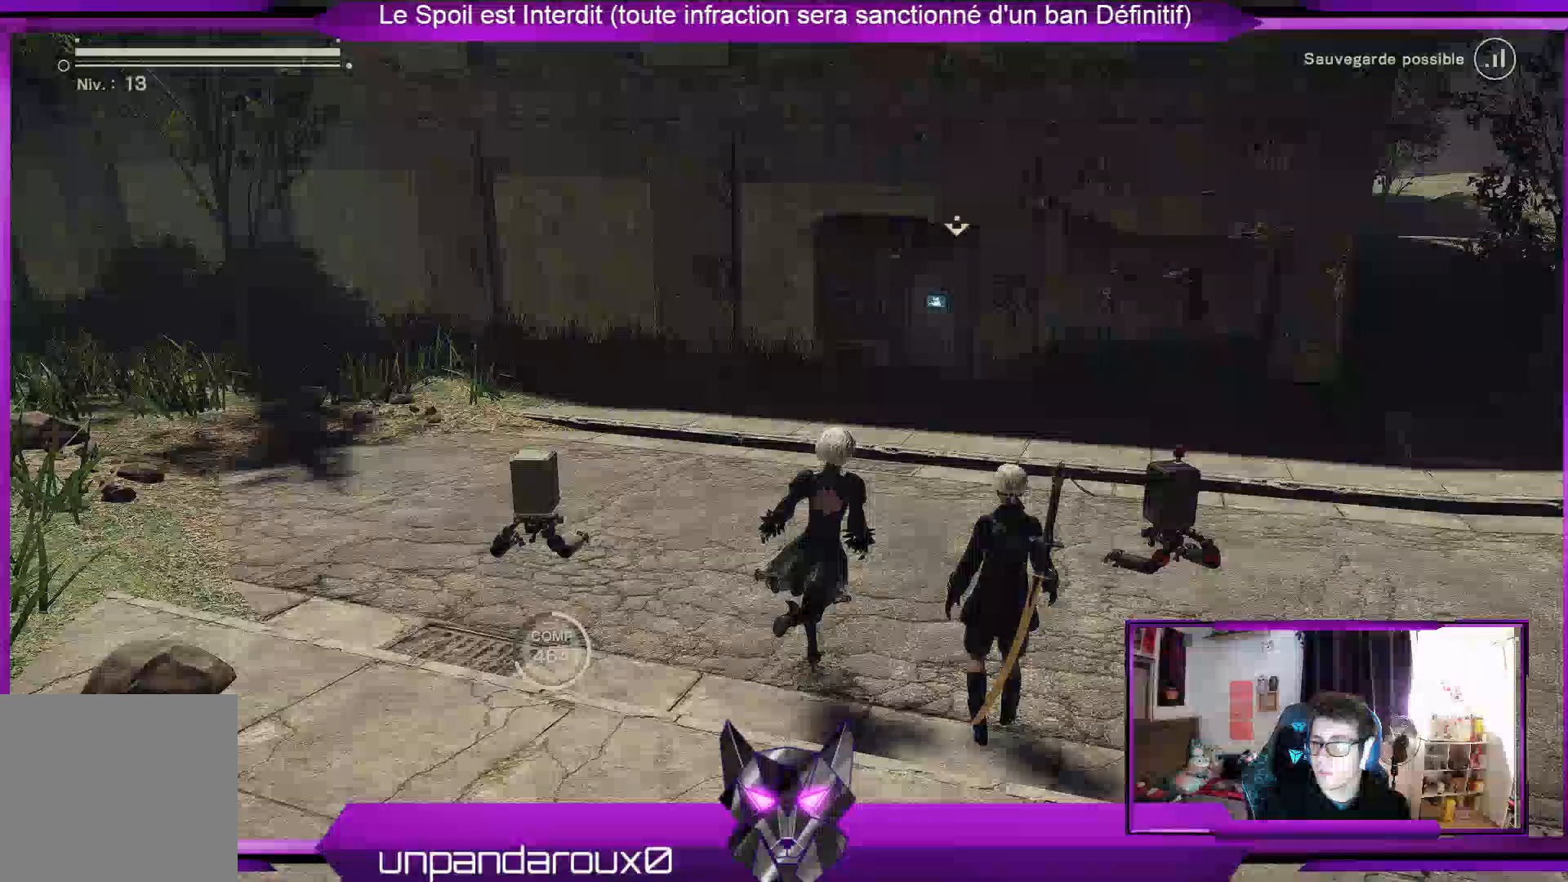
{"buttons": [], "left_stick": "up", "right_stick": "center", "events": []}
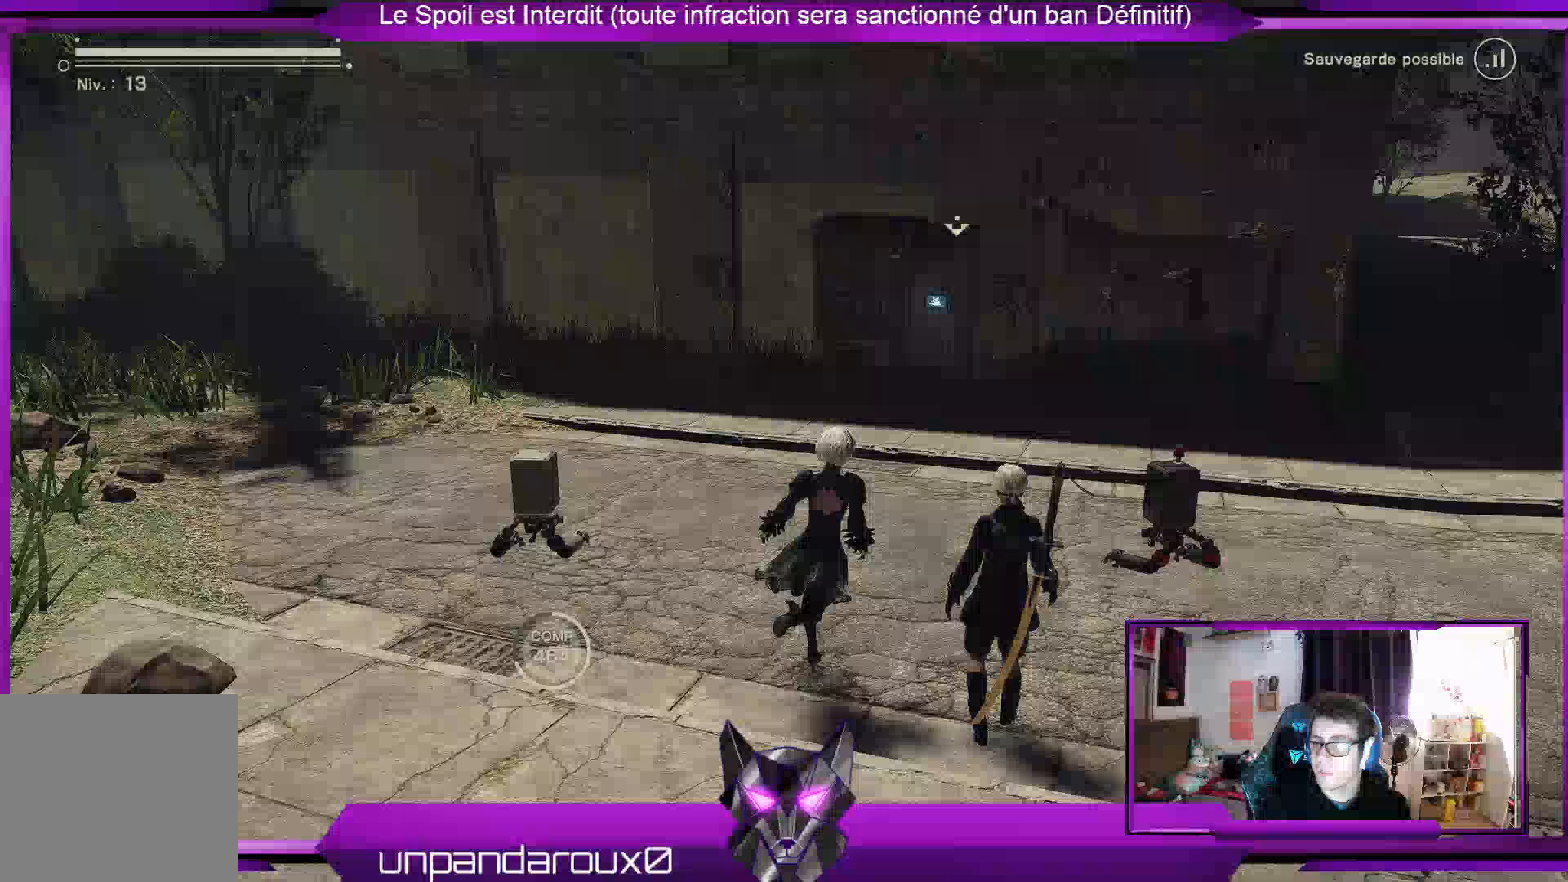
{"buttons": [], "left_stick": "center", "right_stick": "center", "events": [[500, "left_stick", "center"]]}
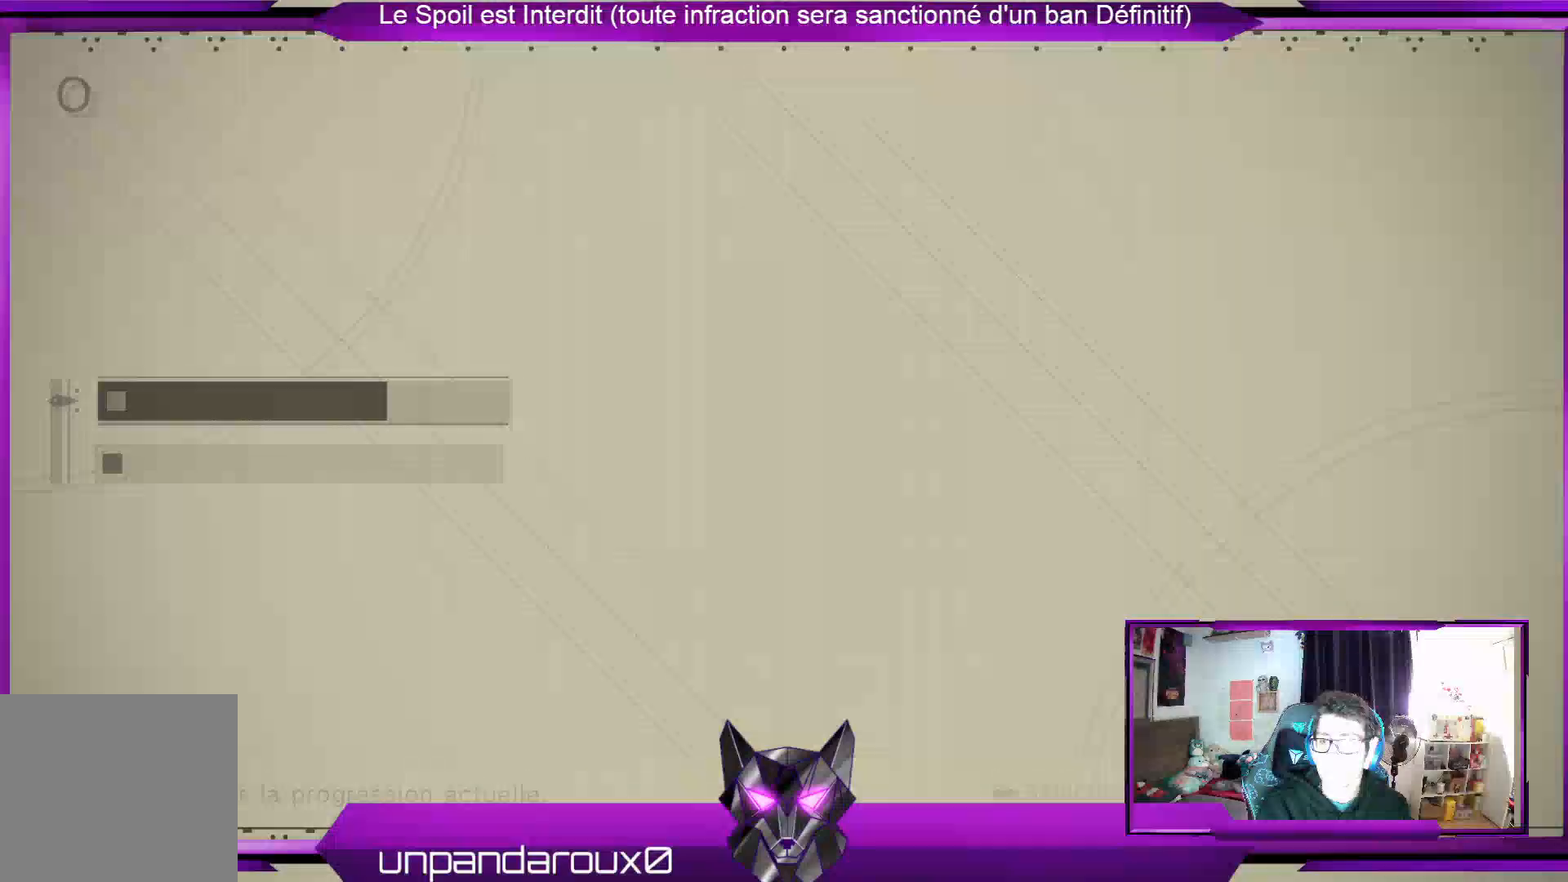
{"buttons": [], "left_stick": "center", "right_stick": "center", "events": []}
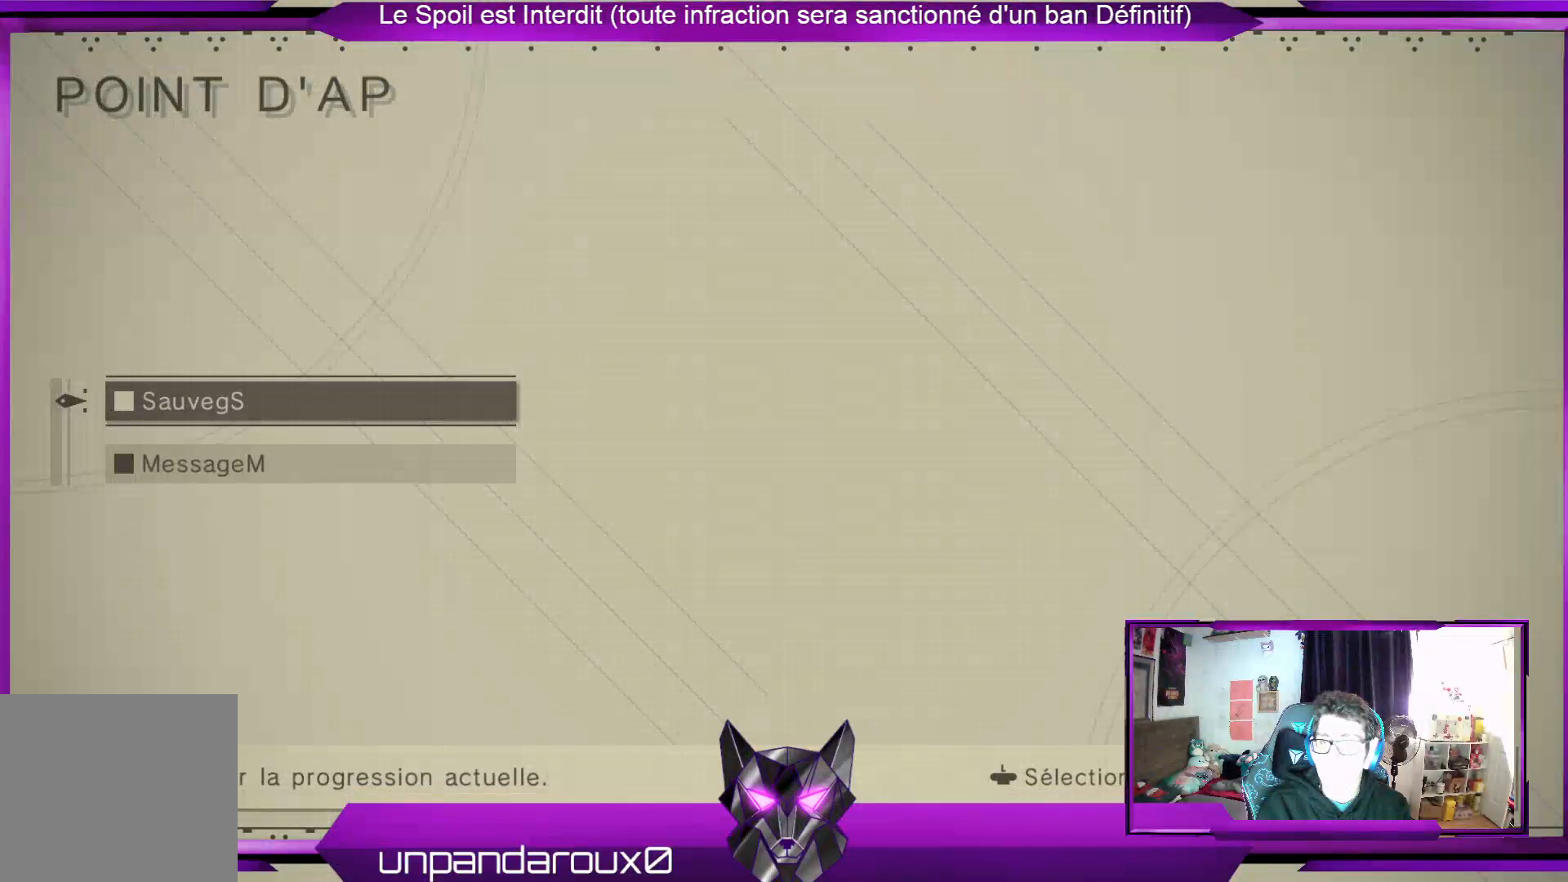
{"buttons": [], "left_stick": "center", "right_stick": "center", "events": []}
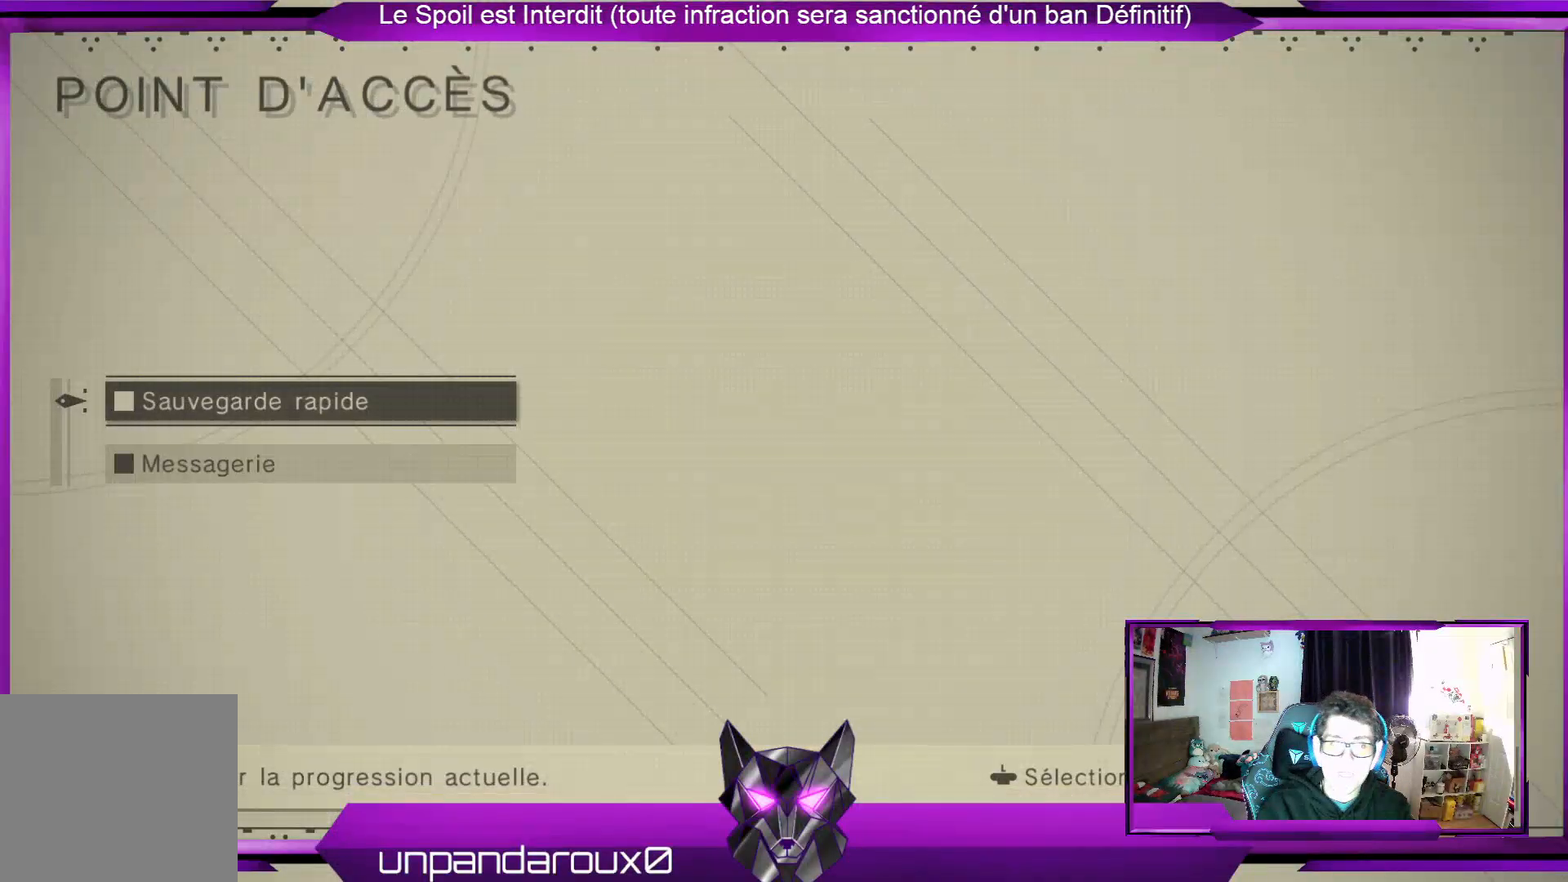
{"buttons": [], "left_stick": "center", "right_stick": "center", "events": [[100, "A", "down"], [200, "A", "up"]]}
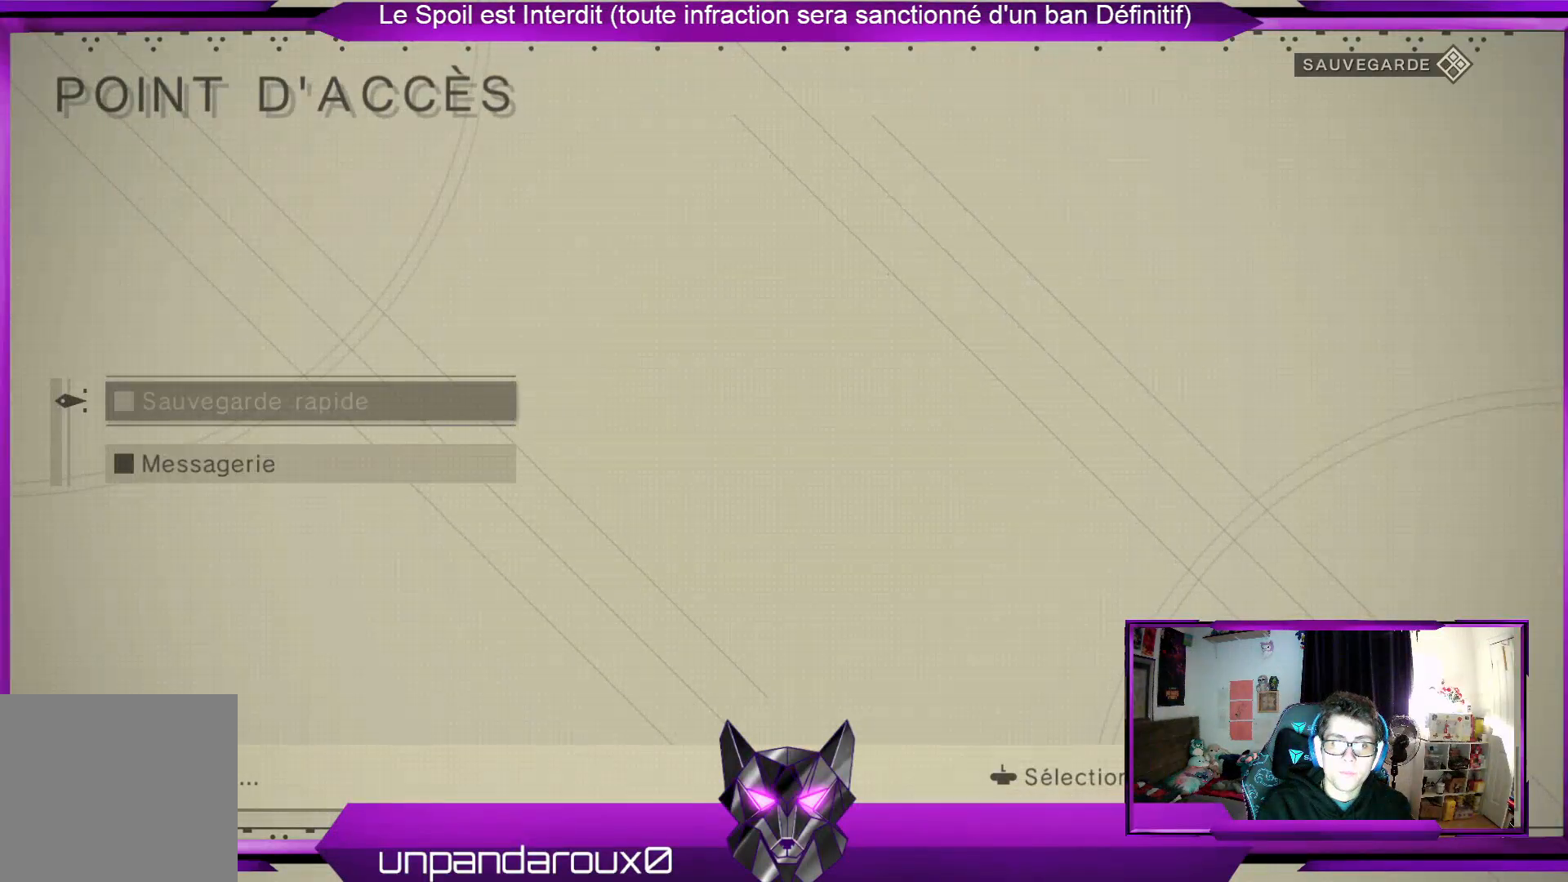
{"buttons": ["A"], "left_stick": "center", "right_stick": "center", "events": [[133, "left_stick", "down"], [400, "left_stick", "center"], [500, "A", "down"]]}
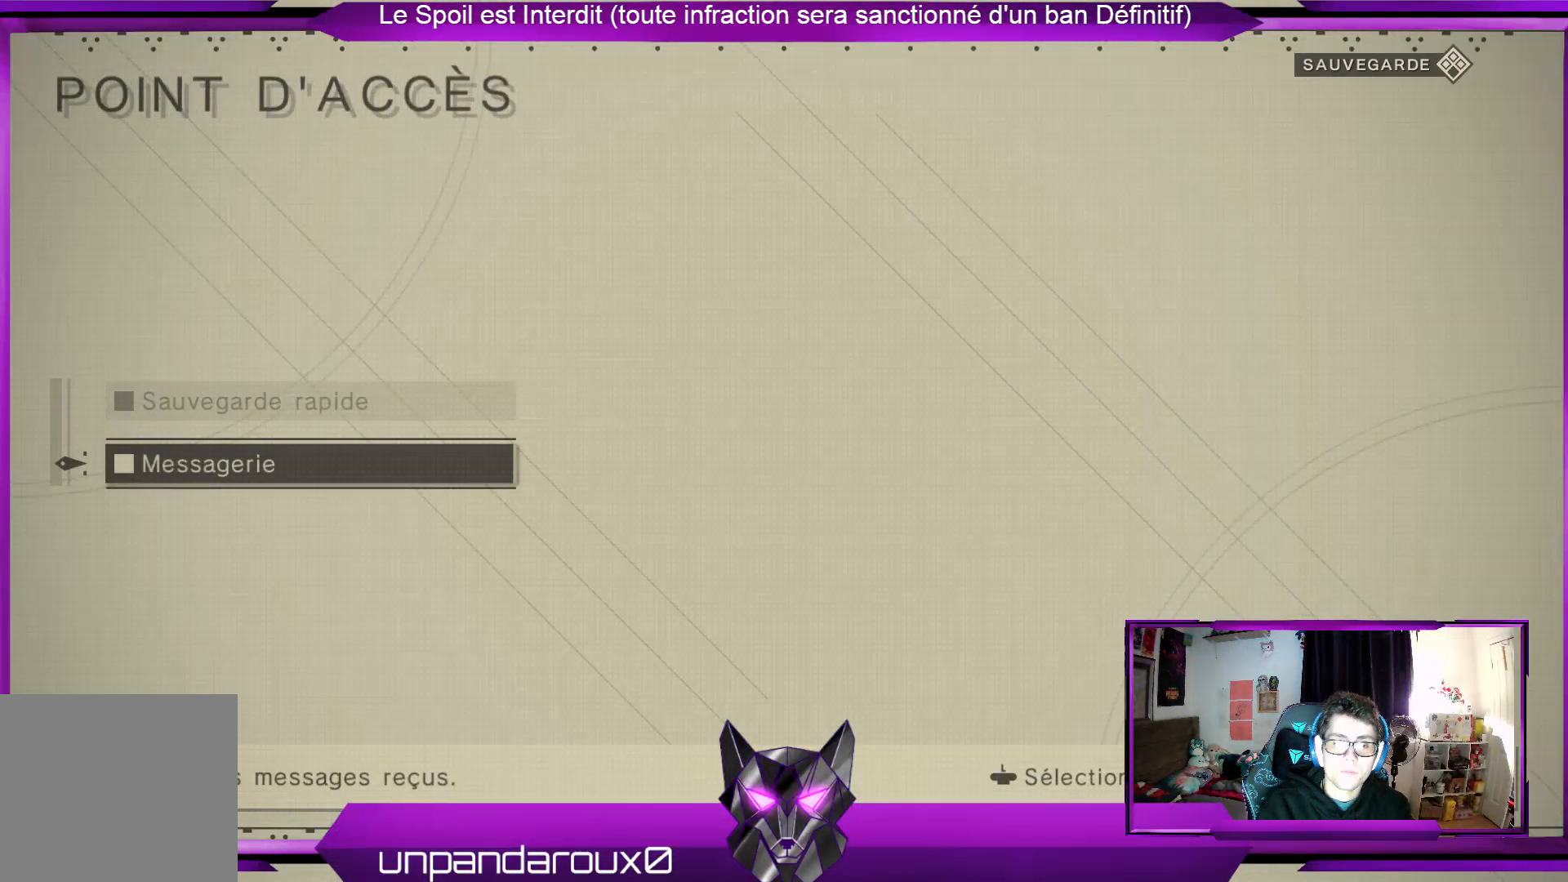
{"buttons": [], "left_stick": "center", "right_stick": "center", "events": [[67, "A", "up"]]}
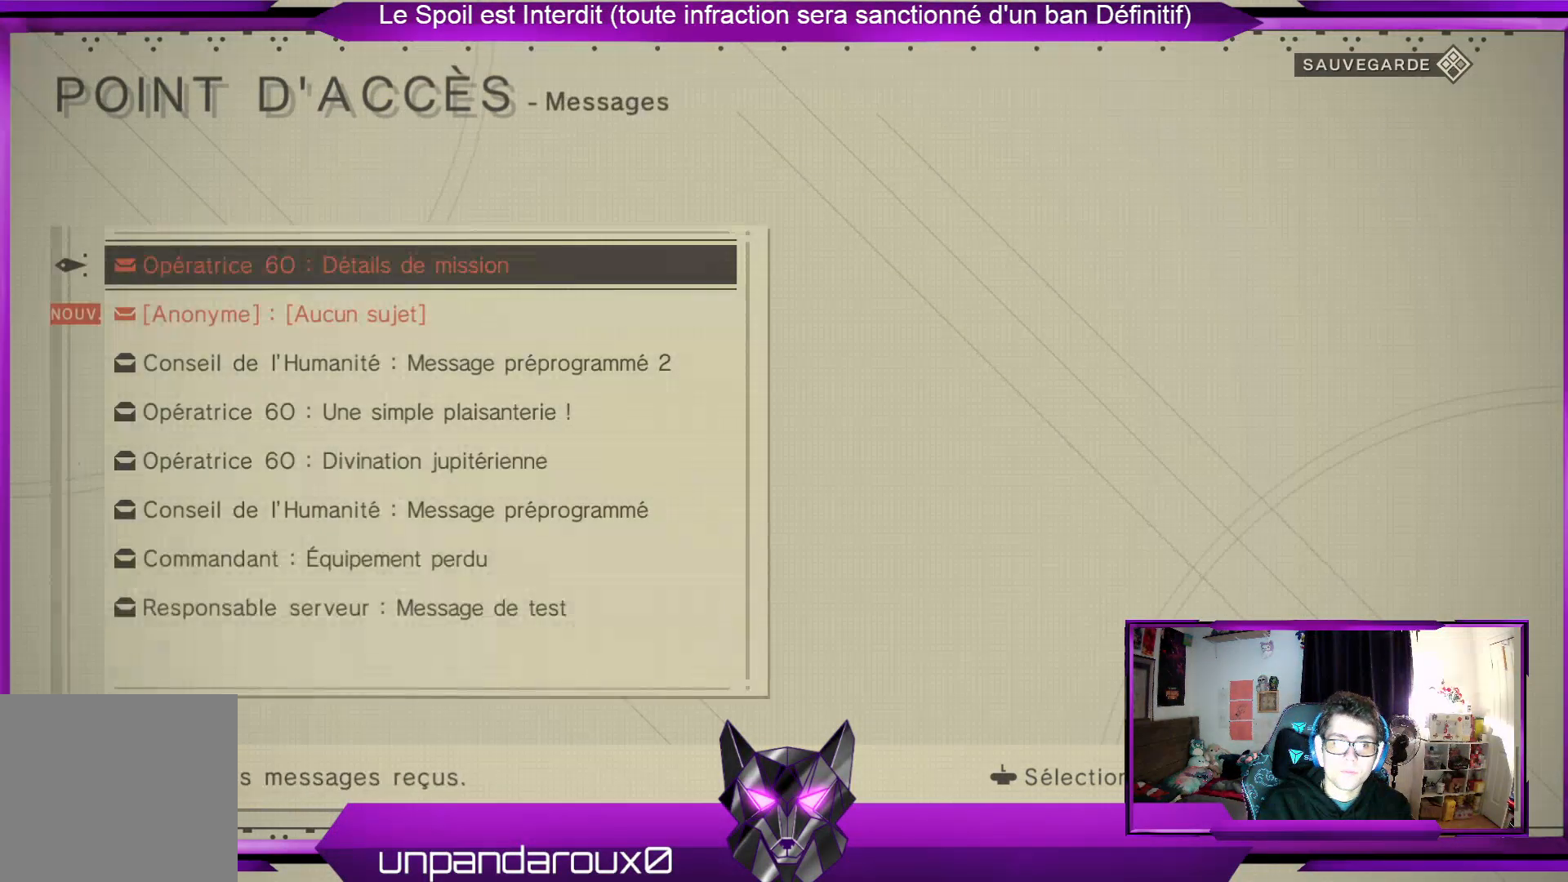
{"buttons": [], "left_stick": "center", "right_stick": "center", "events": [[133, "left_stick", "down"], [333, "left_stick", "center"]]}
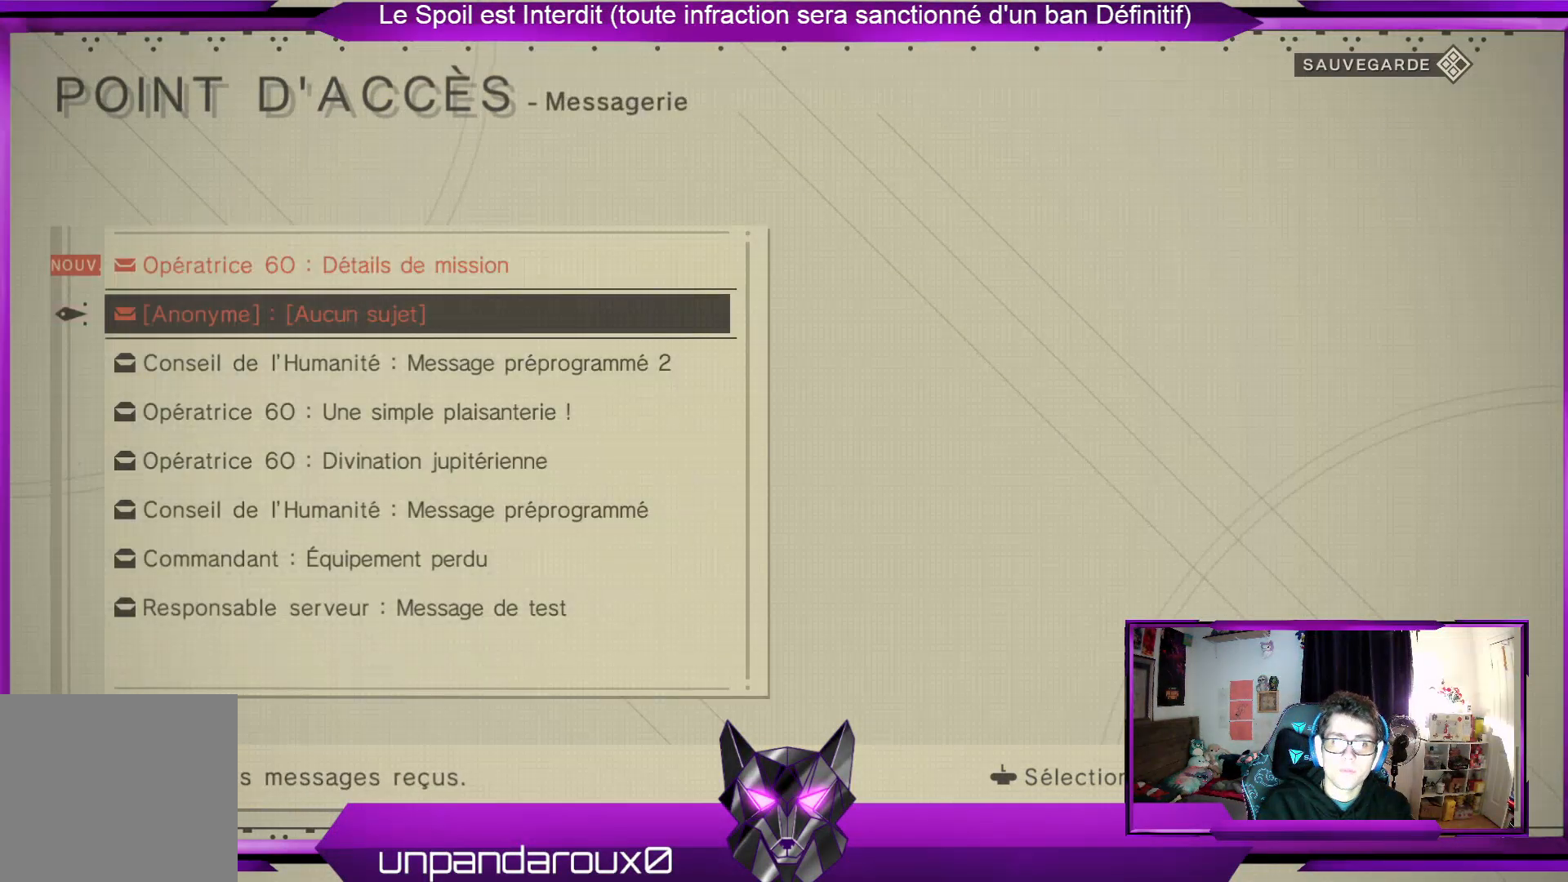
{"buttons": ["A"], "left_stick": "center", "right_stick": "center", "events": [[200, "A", "down"]]}
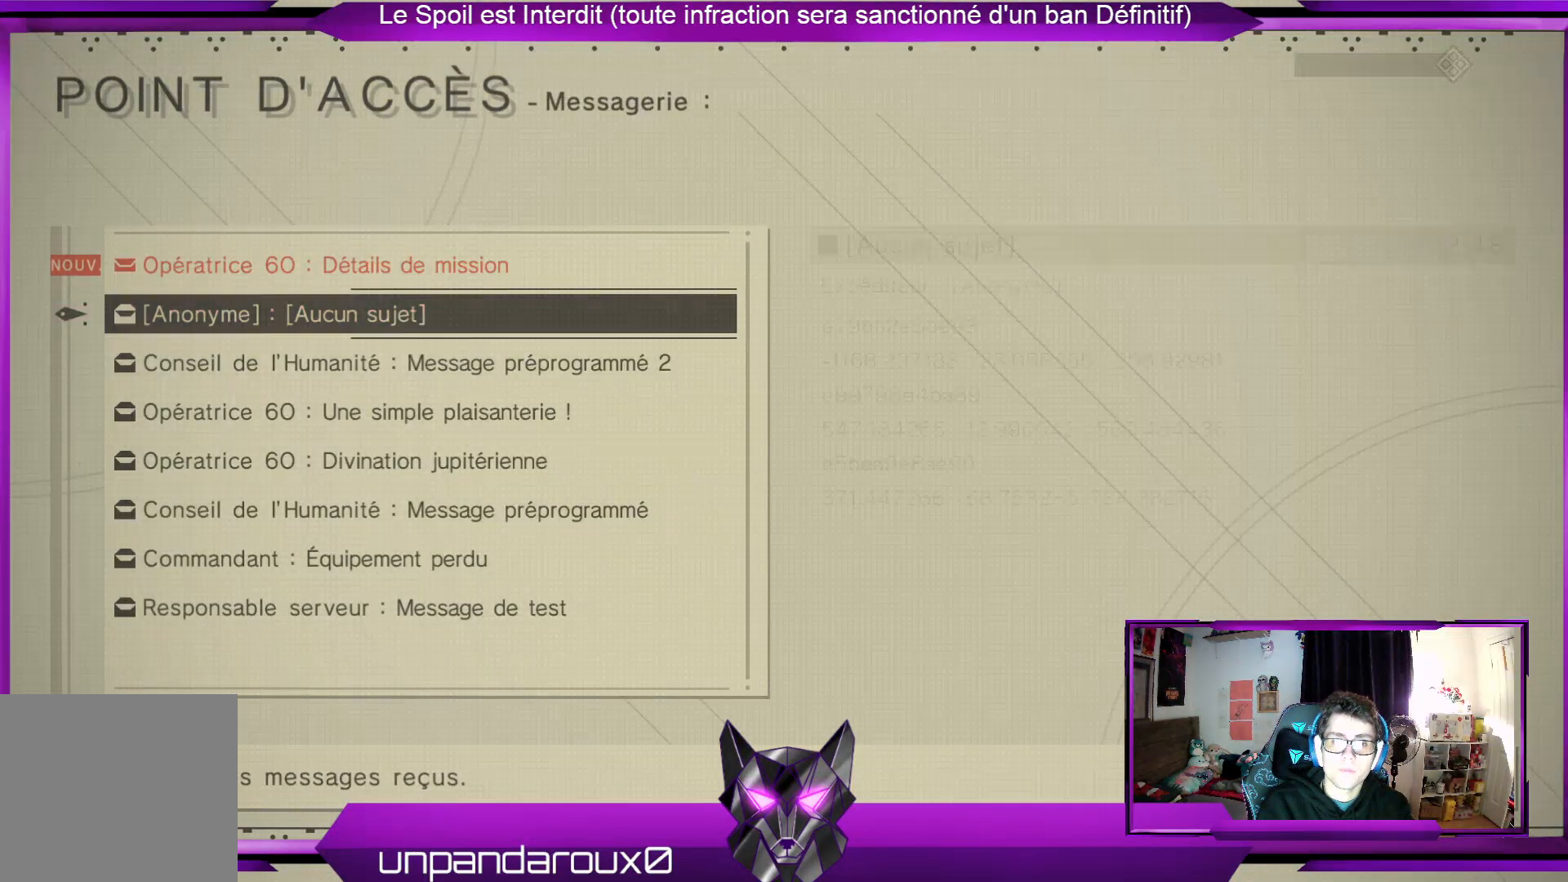
{"buttons": [], "left_stick": "center", "right_stick": "center", "events": [[500, "A", "up"]]}
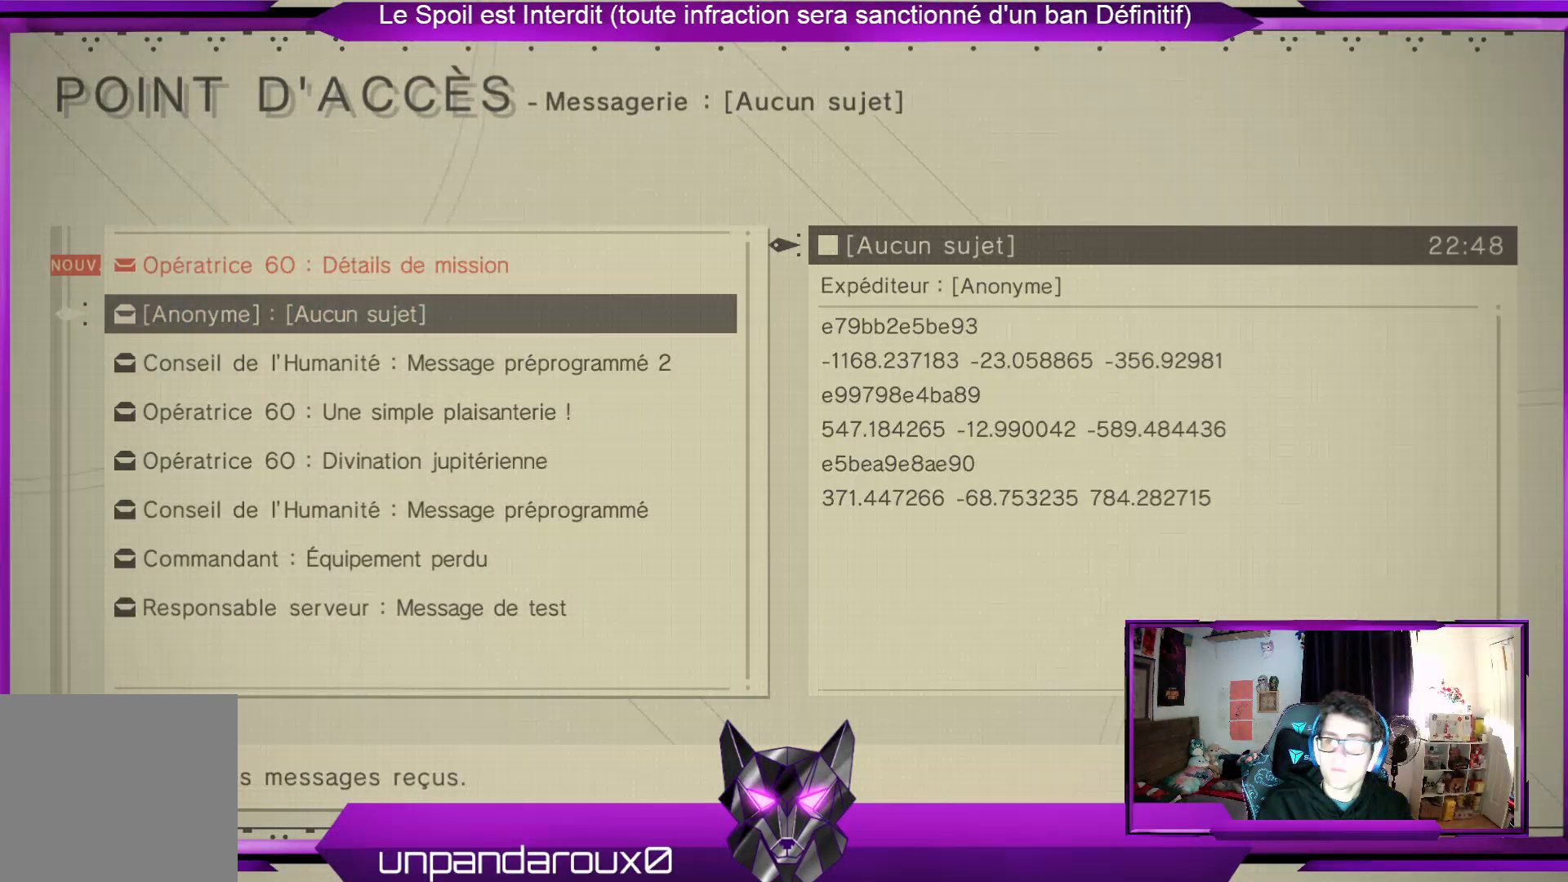
{"buttons": [], "left_stick": "center", "right_stick": "center", "events": []}
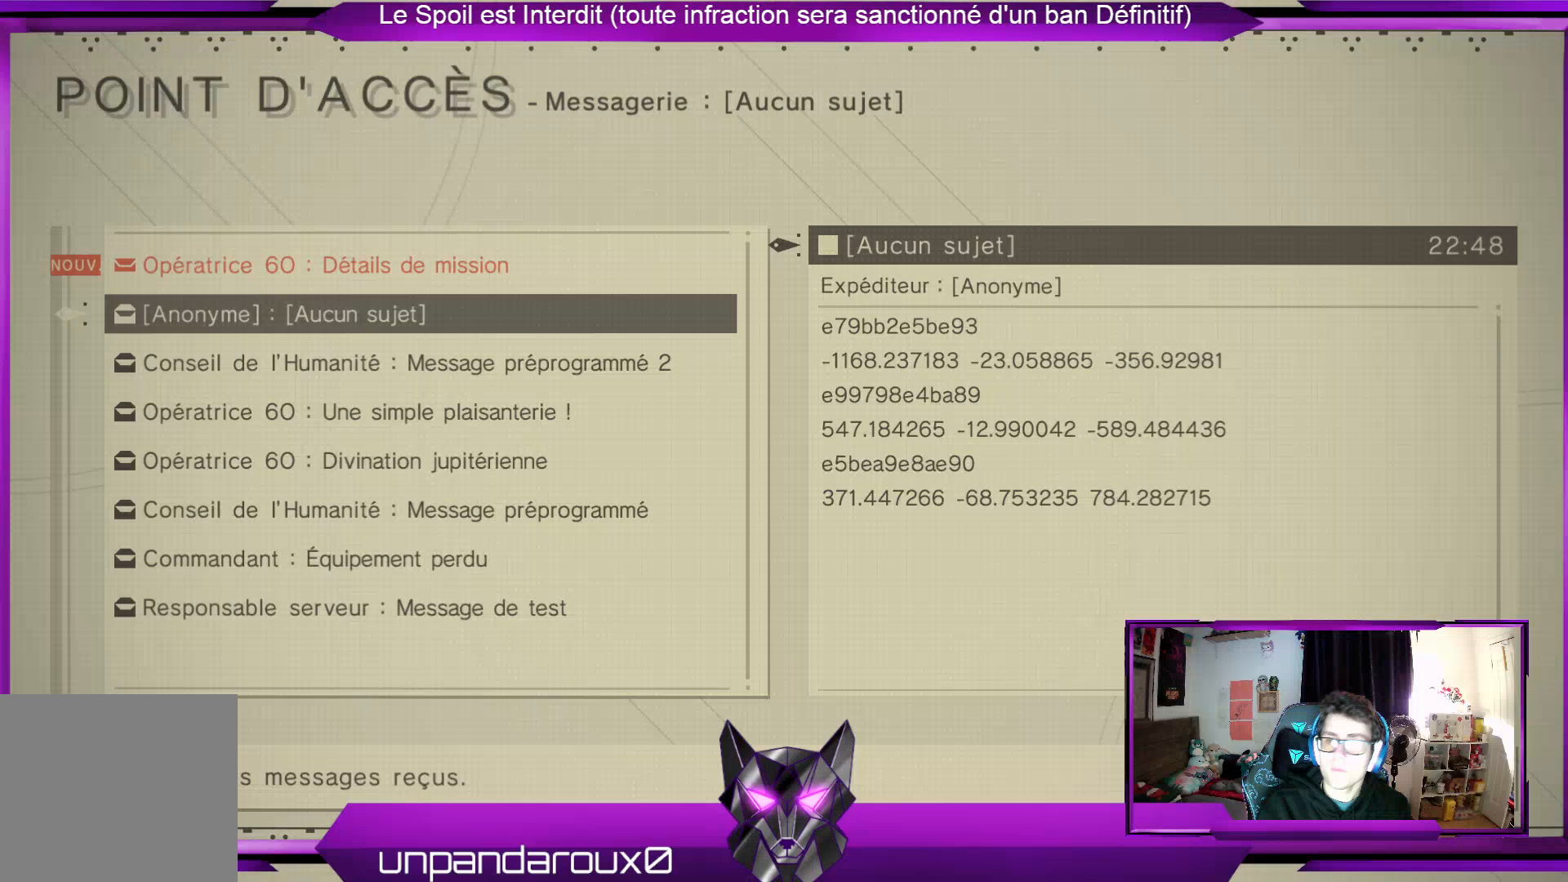
{"buttons": [], "left_stick": "center", "right_stick": "center", "events": []}
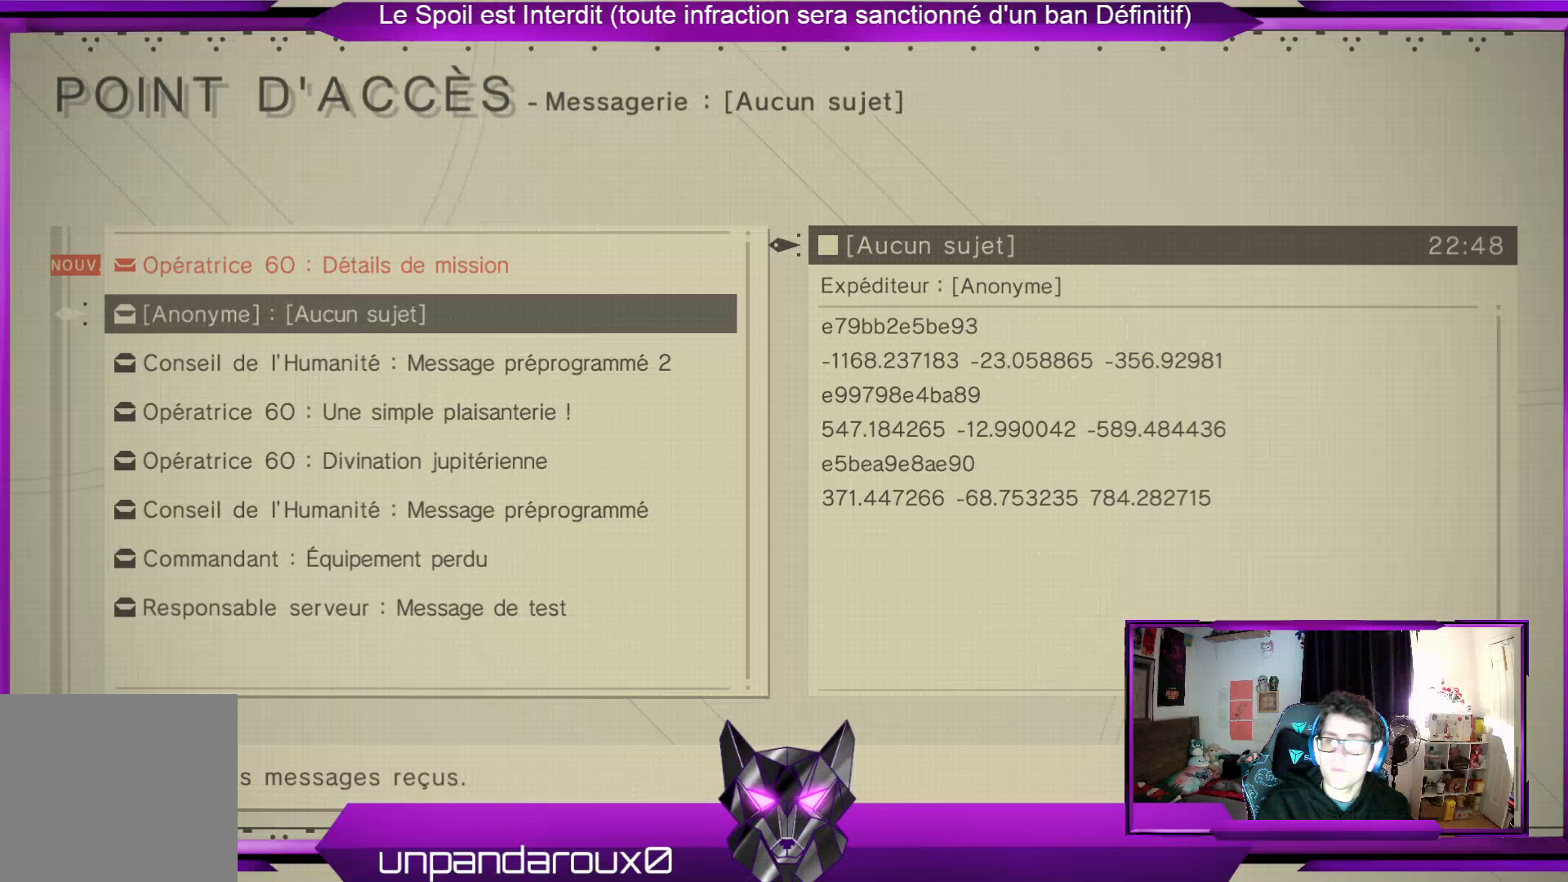
{"buttons": [], "left_stick": "center", "right_stick": "center", "events": []}
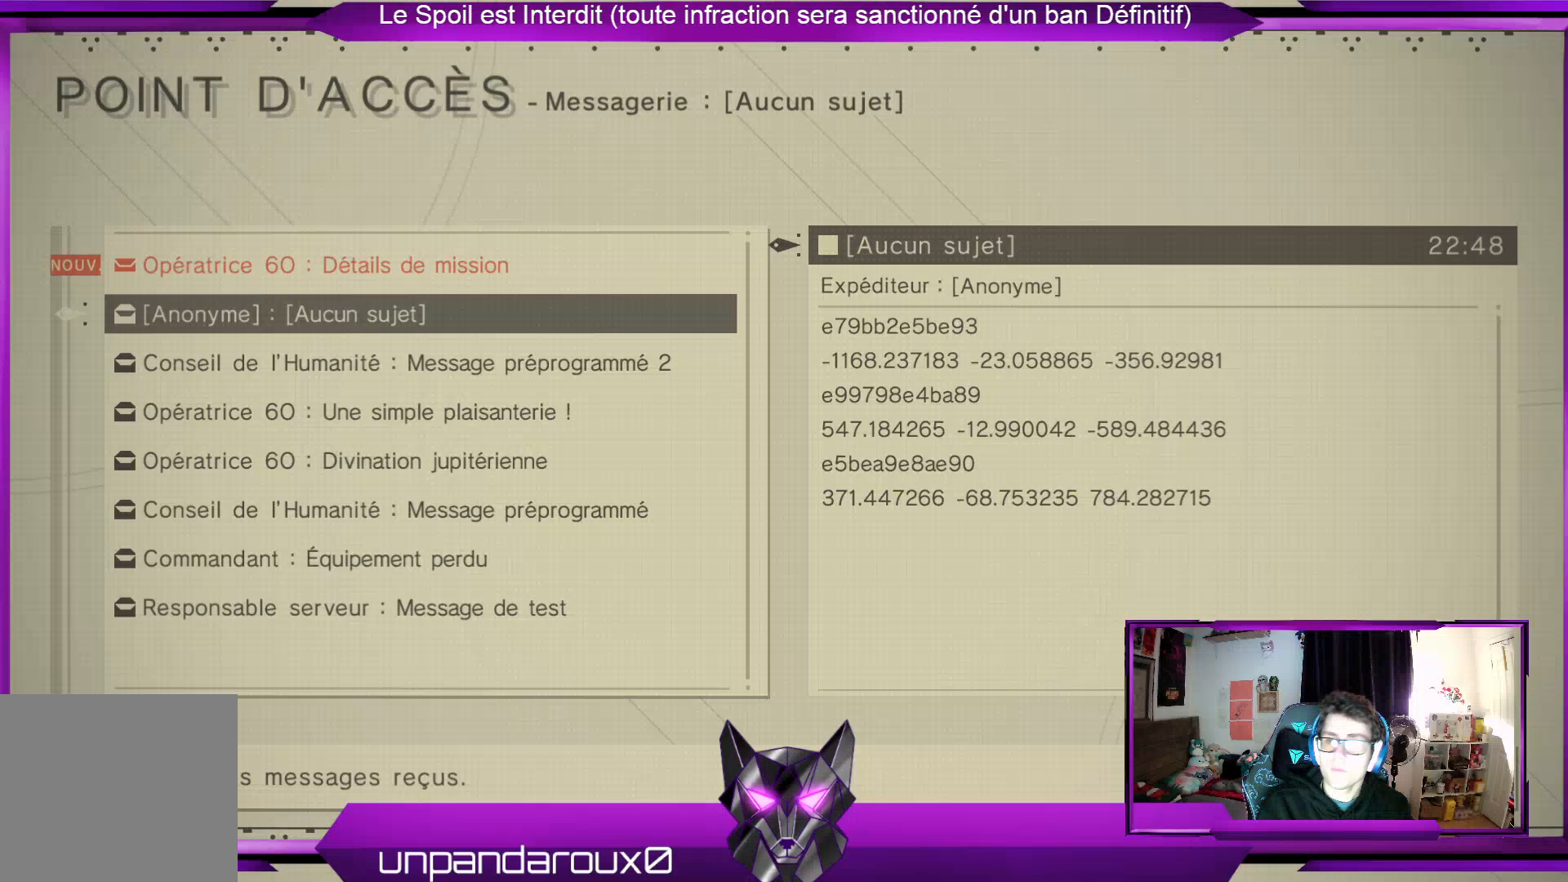
{"buttons": ["A"], "left_stick": "center", "right_stick": "center", "events": [[500, "A", "down"]]}